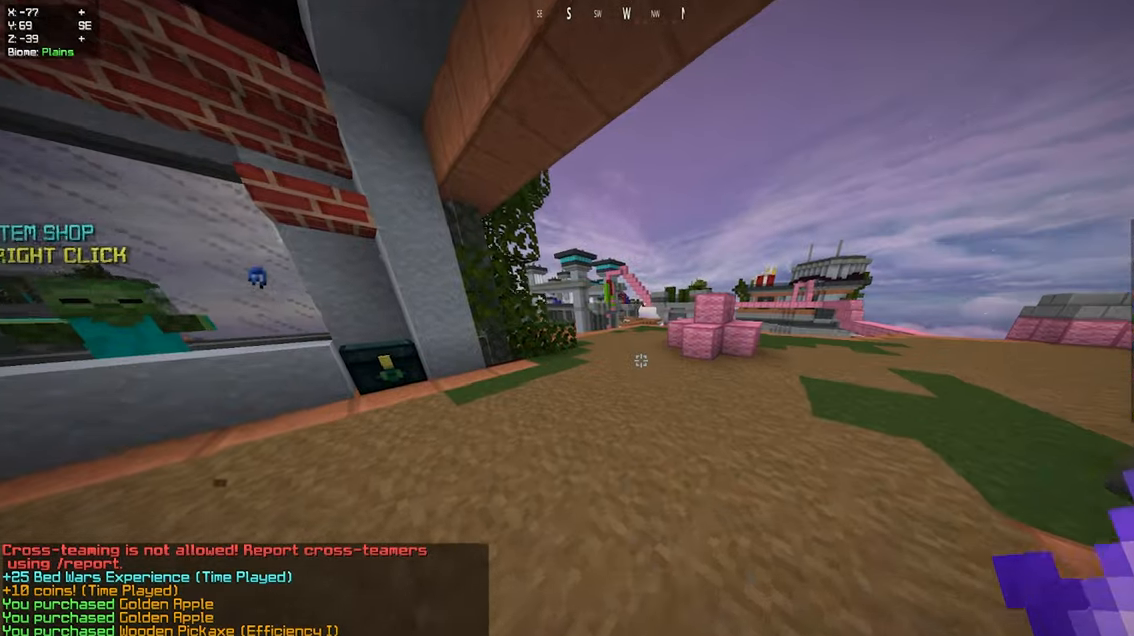
Gameplay with keyboard and mouse; each line is a JSON object with the keys and mouse buttons held at the frame after it. "events" lists presses ("down") and releases ("up") of "a", "d", "s", "space", "w", "mouse_left" and "mouse_right" between this image and that frame as [ms after this image, input, new state], when the widget could be followed in between. "mouse_left", "mouse_right" = the "left", "right" buttons of the "mouse" list. No other keys are recorded. Fast repeated clicks can show as one long hold. Mouse movement is not recorded.
{"keys": ["a", "w"], "mouse": [], "events": [[183, "space", "down"], [433, "space", "up"]]}
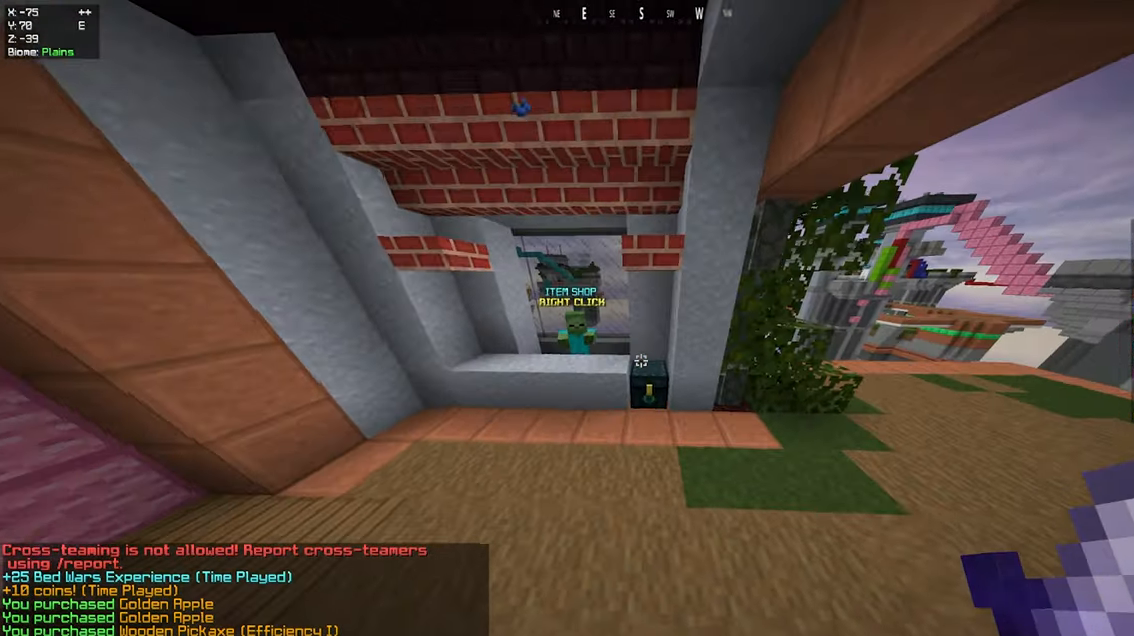
{"keys": [], "mouse": [], "events": [[150, "mouse_right", "down"], [166, "a", "up"], [183, "w", "up"], [300, "mouse_right", "up"]]}
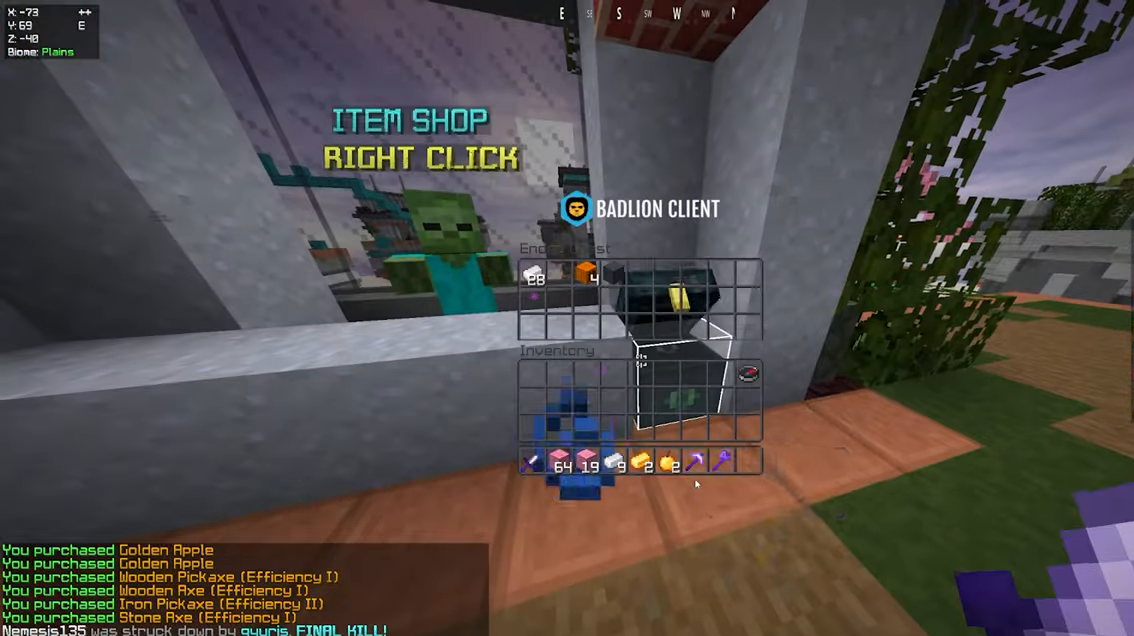
{"keys": [], "mouse": [], "events": []}
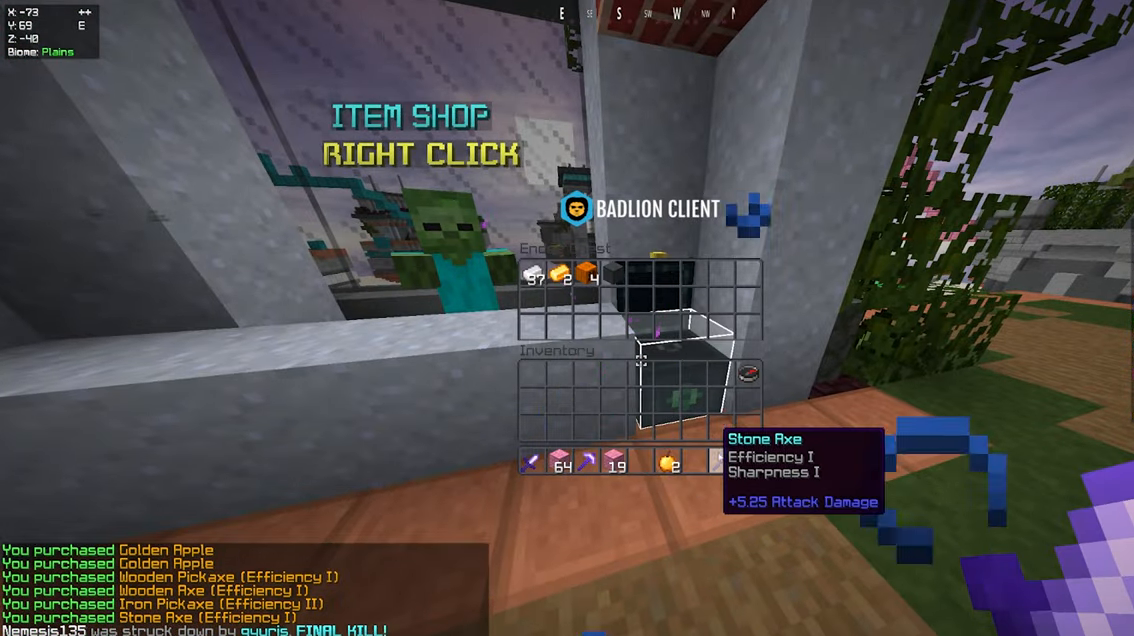
{"keys": [], "mouse": [], "events": []}
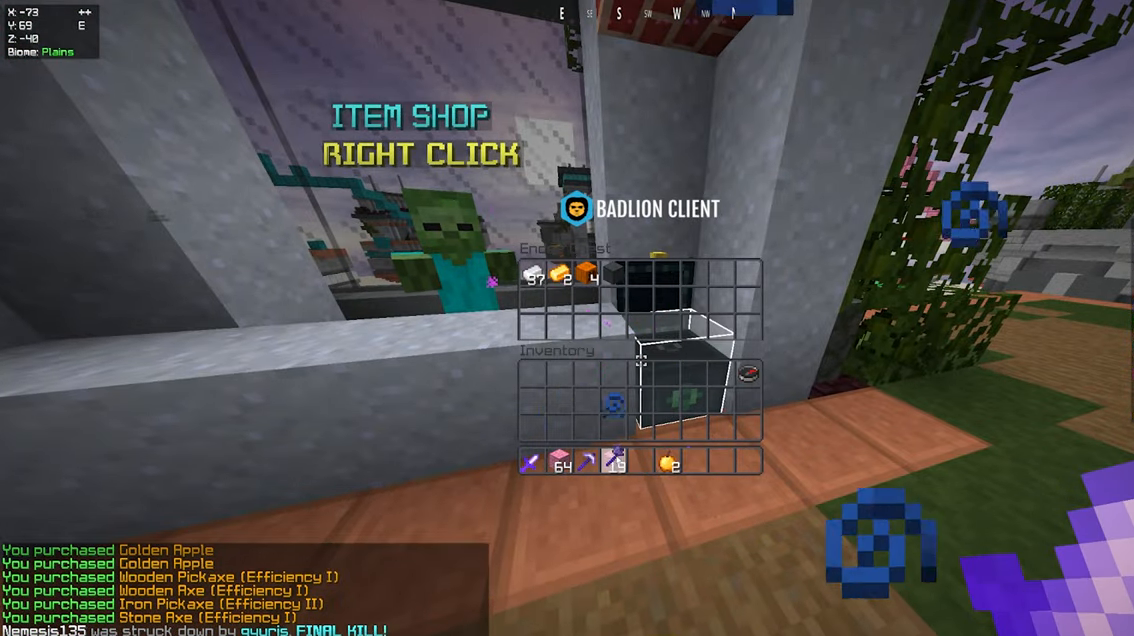
{"keys": [], "mouse": [], "events": []}
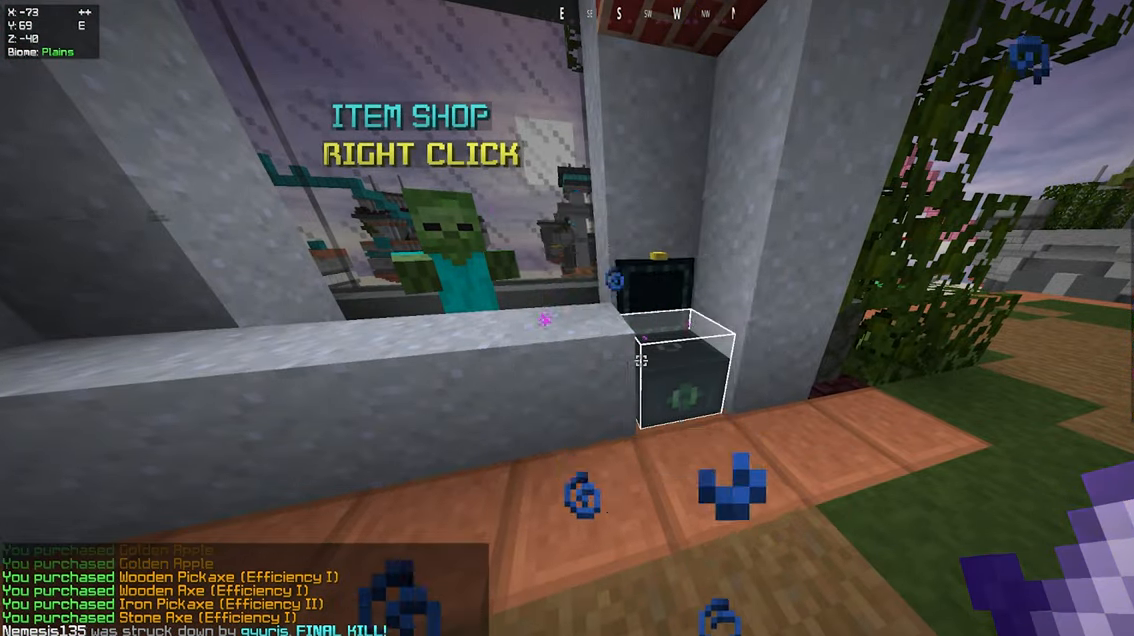
{"keys": ["w"], "mouse": [], "events": [[116, "w", "down"], [283, "w", "up"], [333, "w", "down"]]}
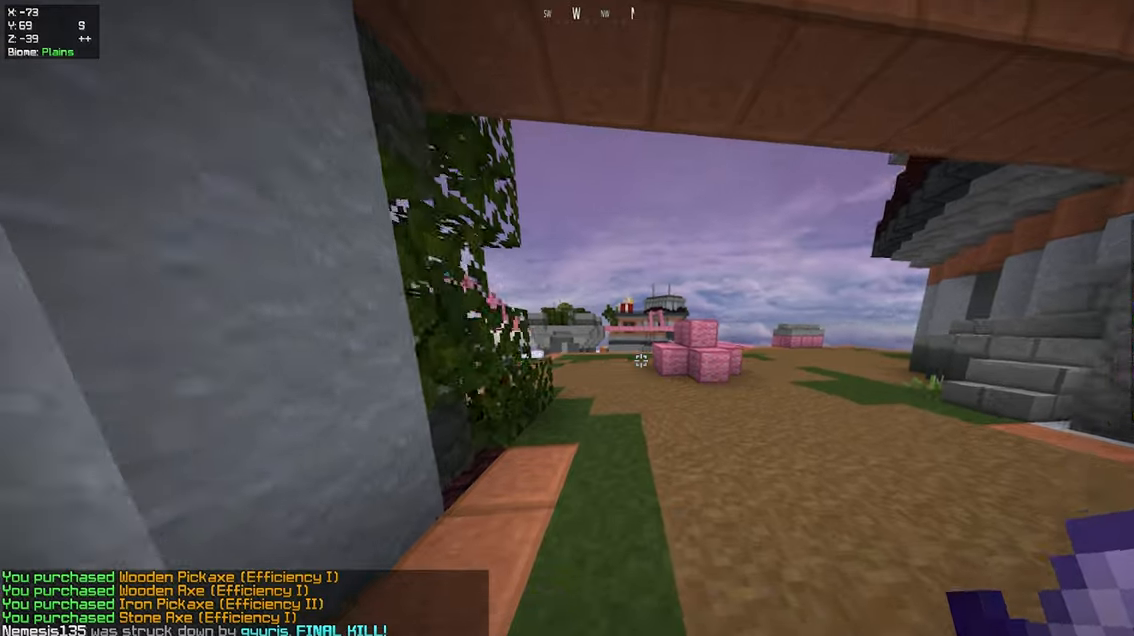
{"keys": ["w"], "mouse": [], "events": [[33, "space", "down"], [283, "space", "up"]]}
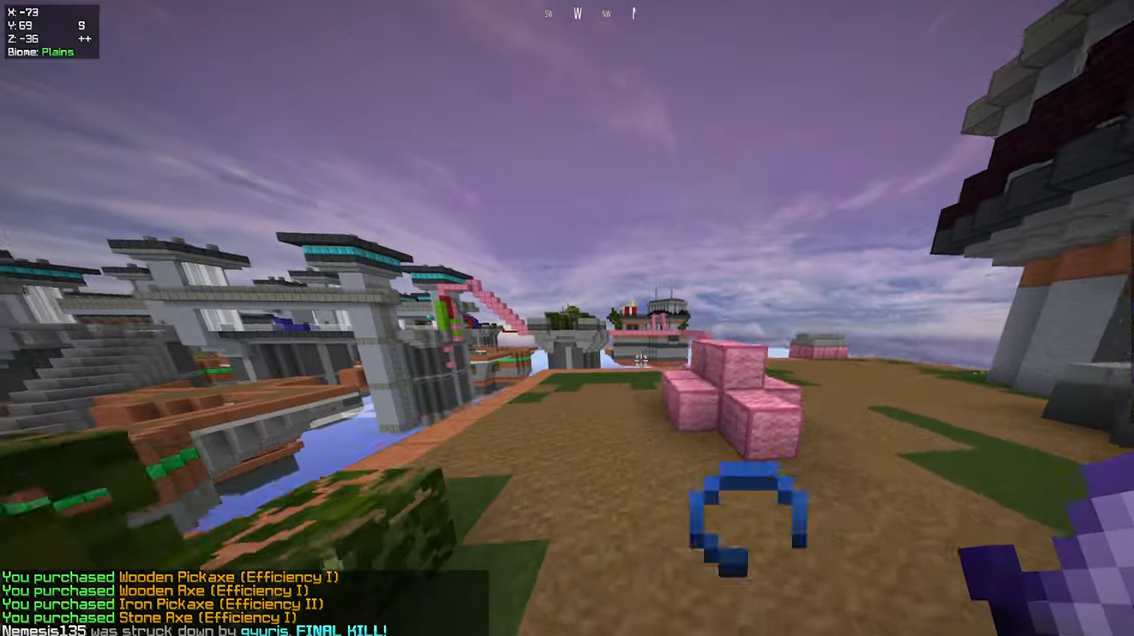
{"keys": ["w"], "mouse": [], "events": [[67, "space", "down"], [217, "a", "down"], [283, "space", "up"], [433, "a", "up"]]}
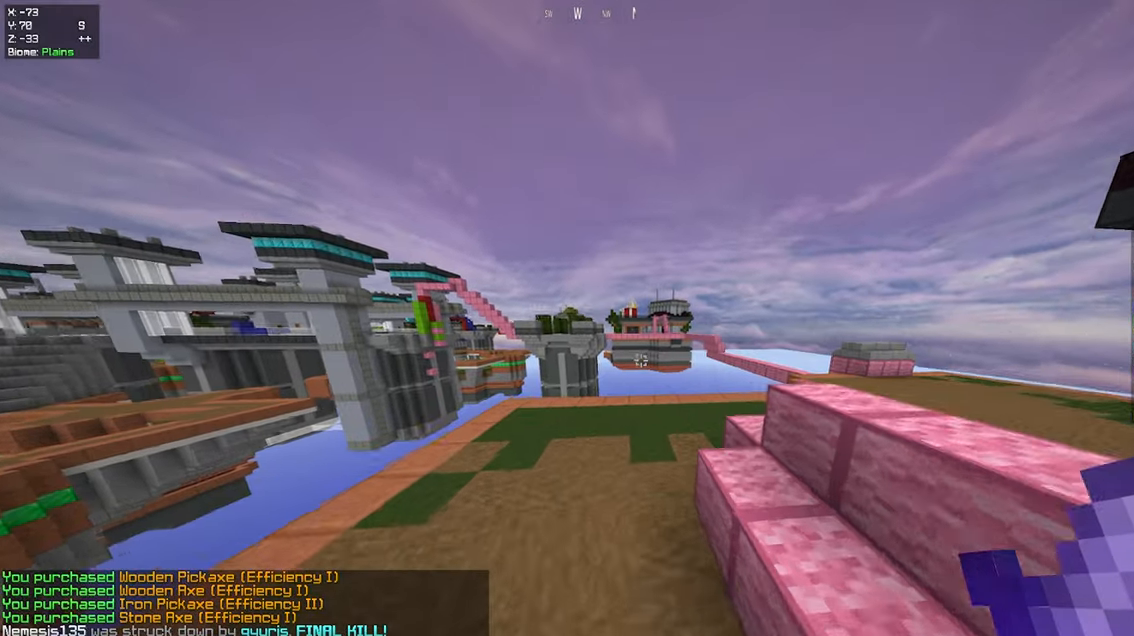
{"keys": ["d", "w"], "mouse": [], "events": [[200, "space", "down"], [367, "d", "down"], [450, "space", "up"]]}
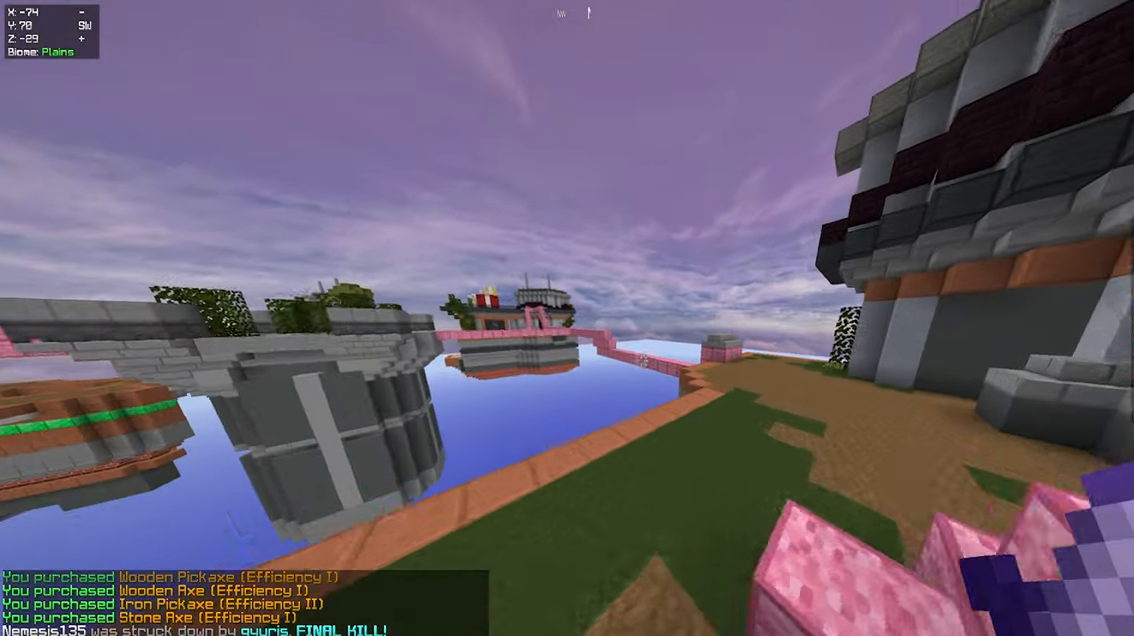
{"keys": ["d", "w"], "mouse": [], "events": [[250, "space", "down"], [483, "space", "up"]]}
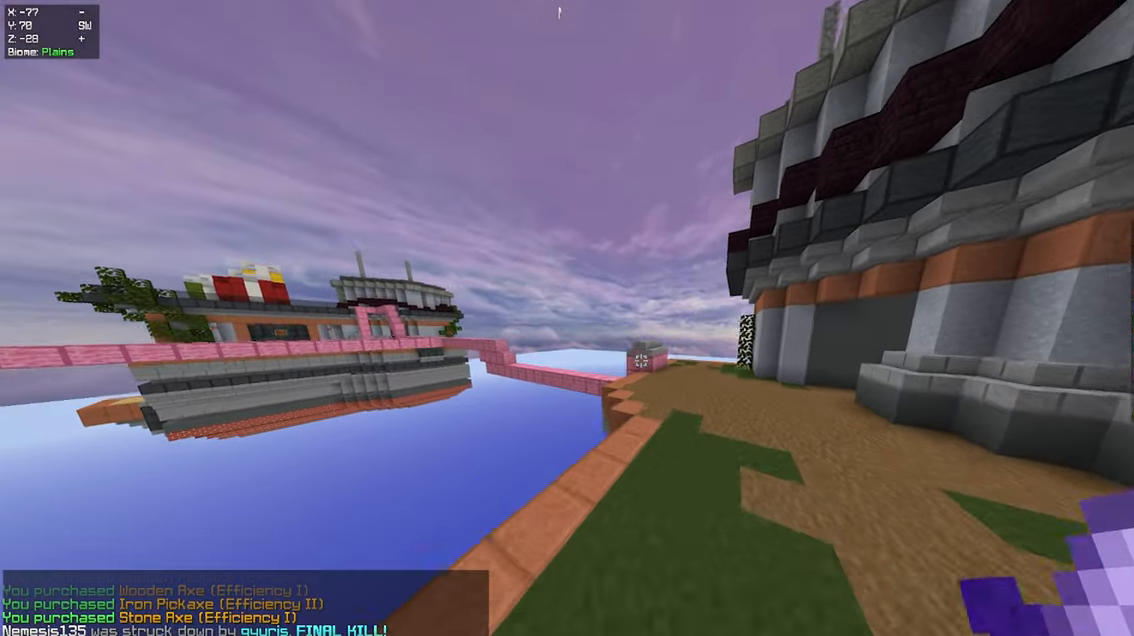
{"keys": ["space", "w"], "mouse": [], "events": [[267, "d", "up"], [367, "space", "down"]]}
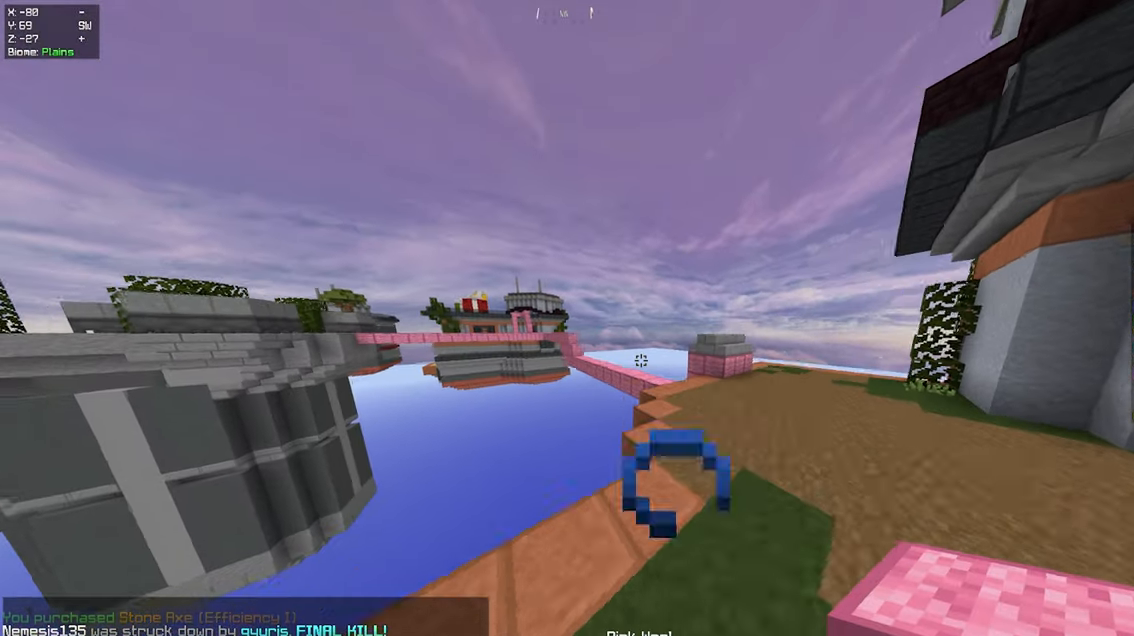
{"keys": ["d", "w"], "mouse": [], "events": [[33, "d", "down"], [133, "space", "up"]]}
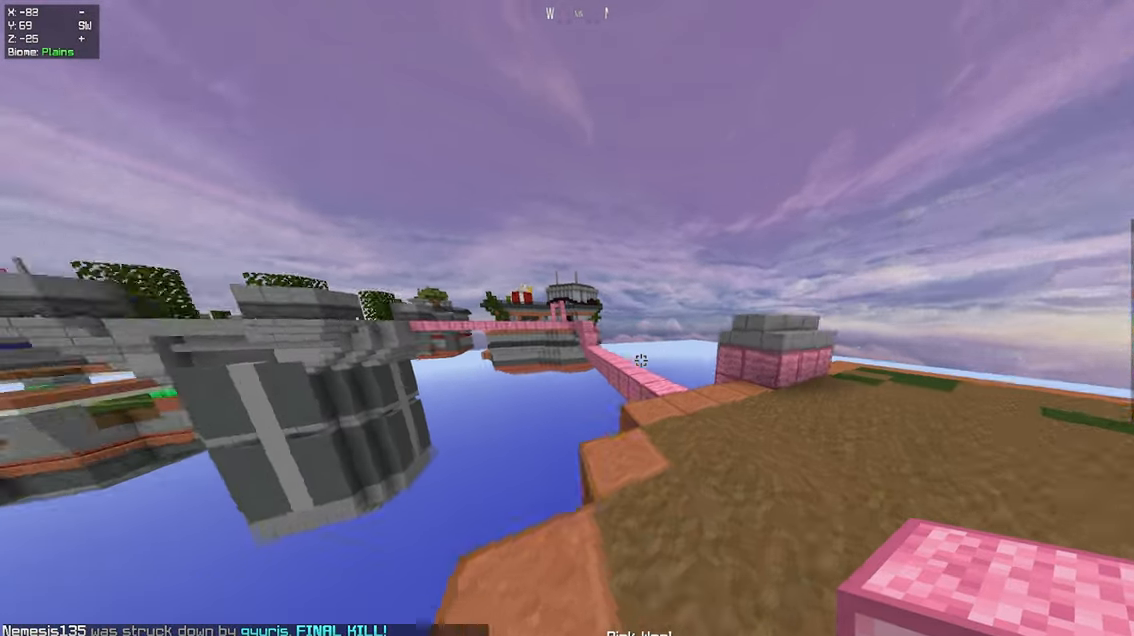
{"keys": ["w"], "mouse": [], "events": [[33, "space", "down"], [83, "d", "up"], [250, "space", "up"], [333, "a", "down"], [483, "a", "up"]]}
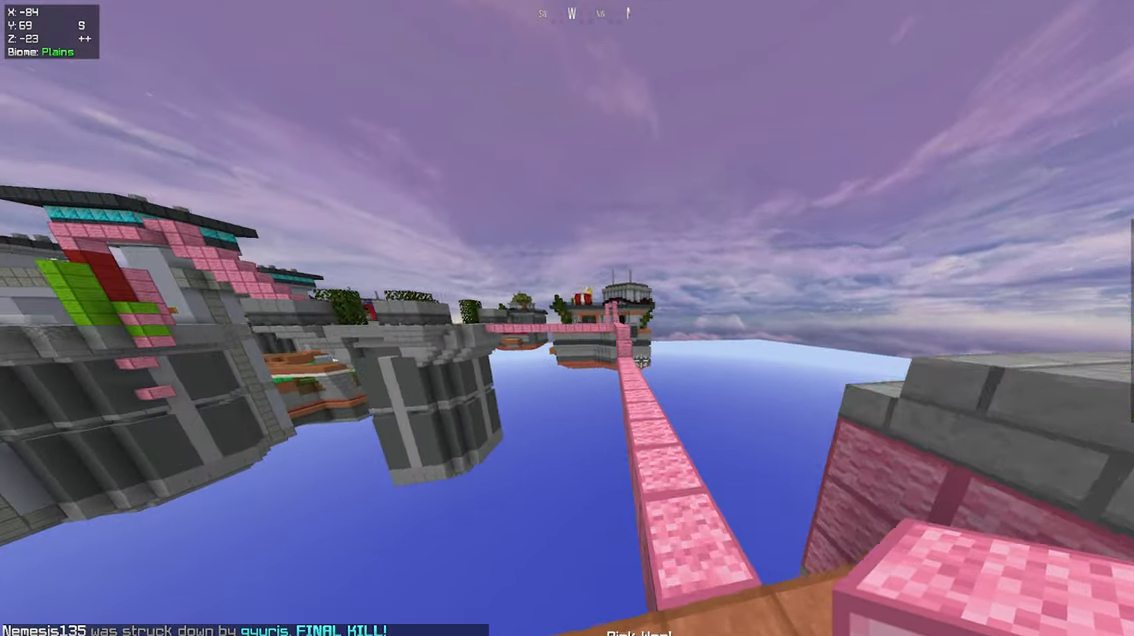
{"keys": ["w"], "mouse": [], "events": [[100, "space", "down"], [300, "space", "up"]]}
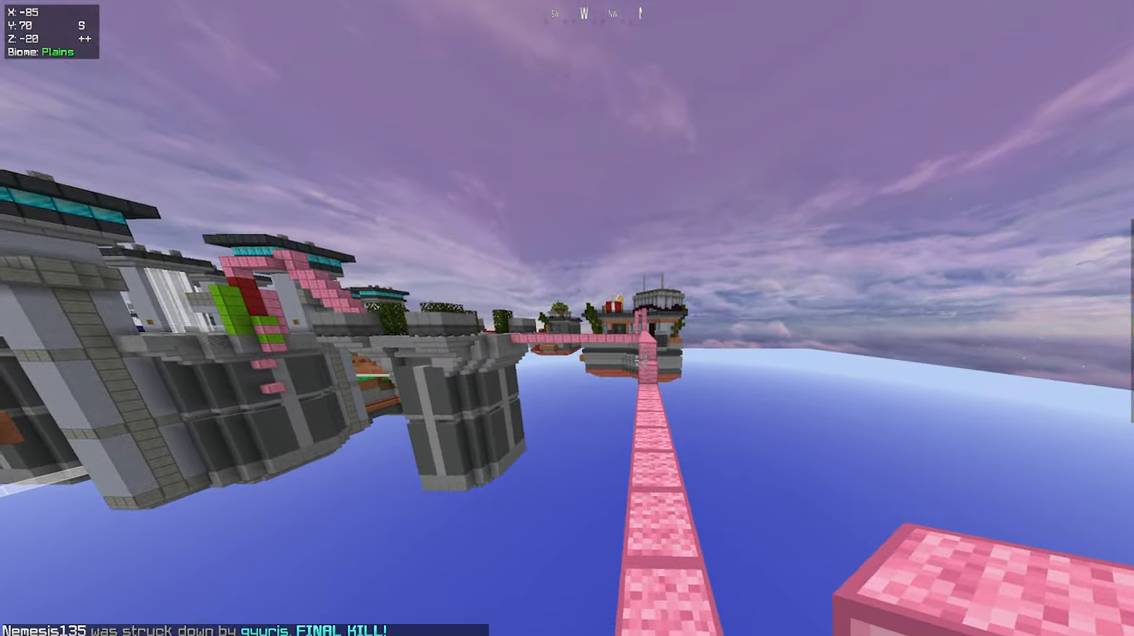
{"keys": ["w"], "mouse": [], "events": [[200, "space", "down"], [450, "space", "up"]]}
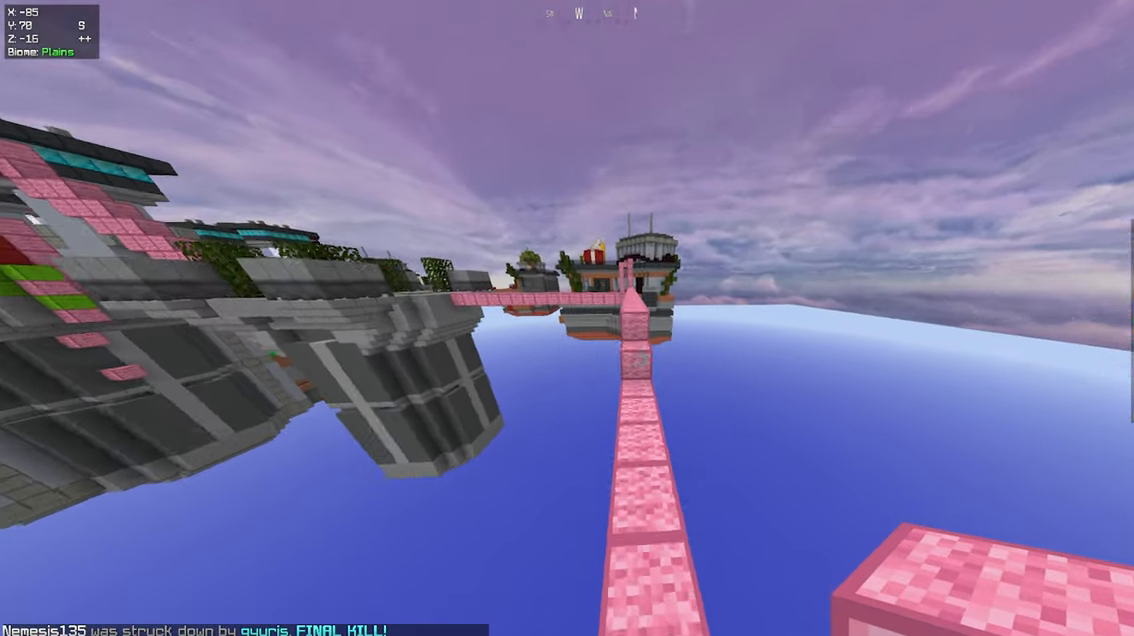
{"keys": ["space", "w"], "mouse": [], "events": [[217, "mouse_right", "down"], [333, "w", "up"], [350, "mouse_right", "up"], [367, "space", "down"], [450, "w", "down"]]}
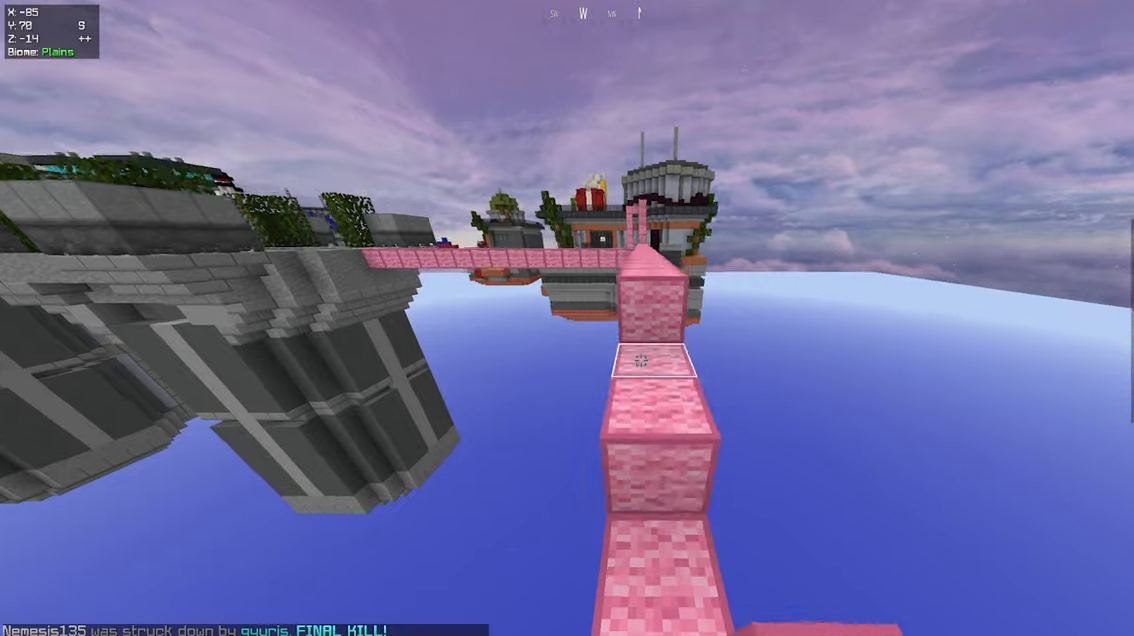
{"keys": ["space", "w"], "mouse": [], "events": [[117, "space", "up"], [250, "mouse_right", "down"], [367, "mouse_right", "up"], [450, "space", "down"]]}
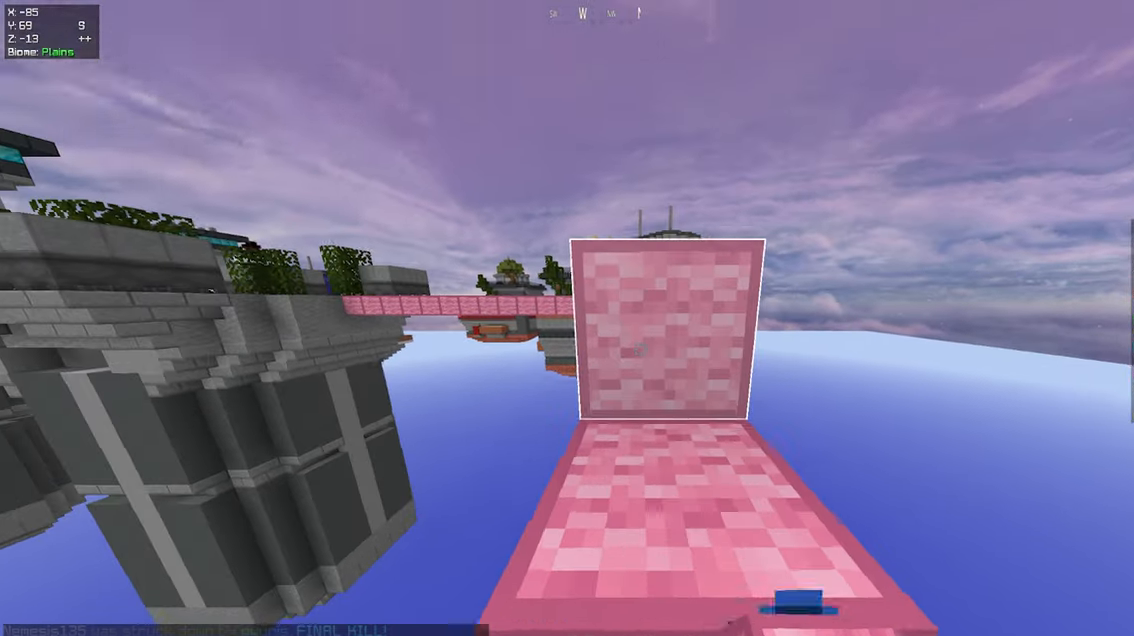
{"keys": ["space", "w"], "mouse": [], "events": [[217, "space", "up"], [450, "space", "down"]]}
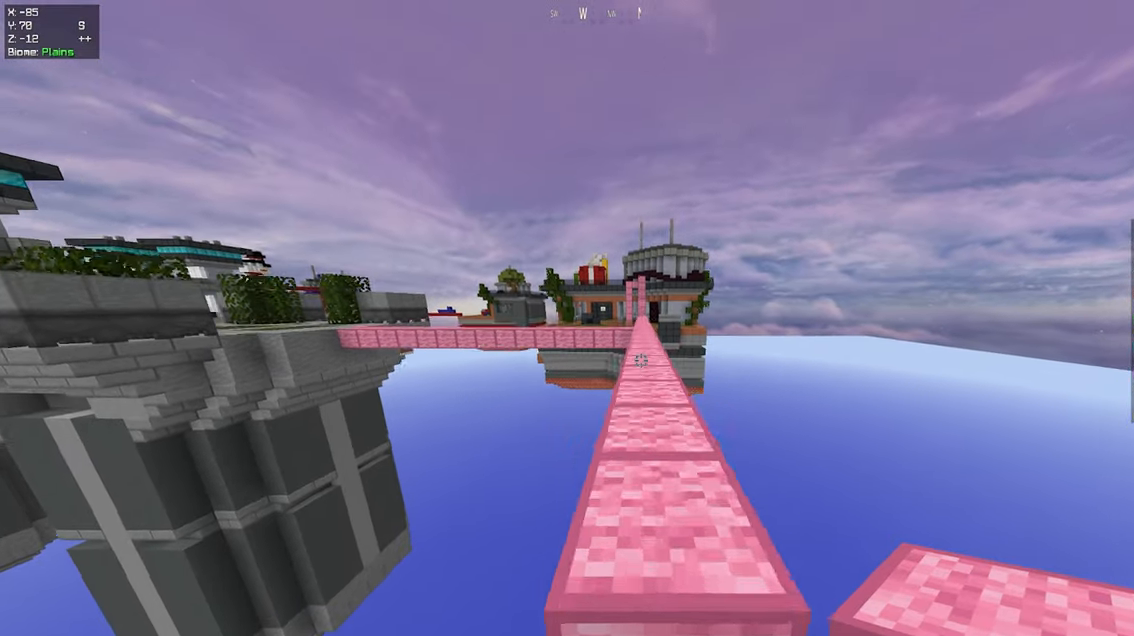
{"keys": ["w"], "mouse": [], "events": [[200, "d", "down"], [267, "space", "up"], [300, "w", "up"], [384, "d", "up"], [417, "w", "down"]]}
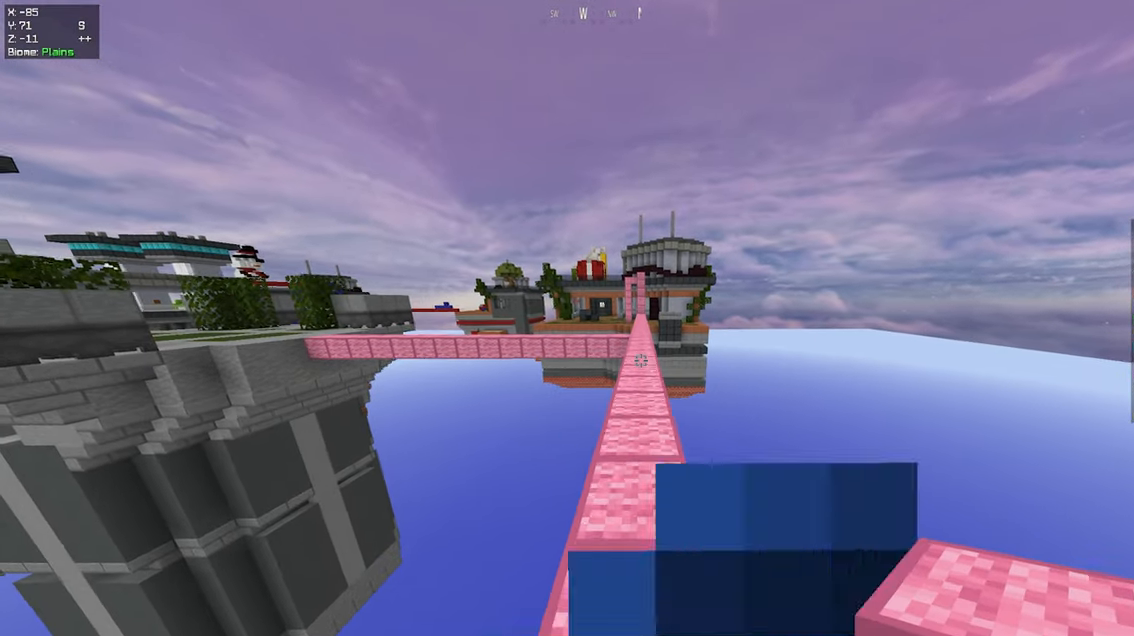
{"keys": ["w"], "mouse": [], "events": [[250, "space", "down"], [484, "space", "up"]]}
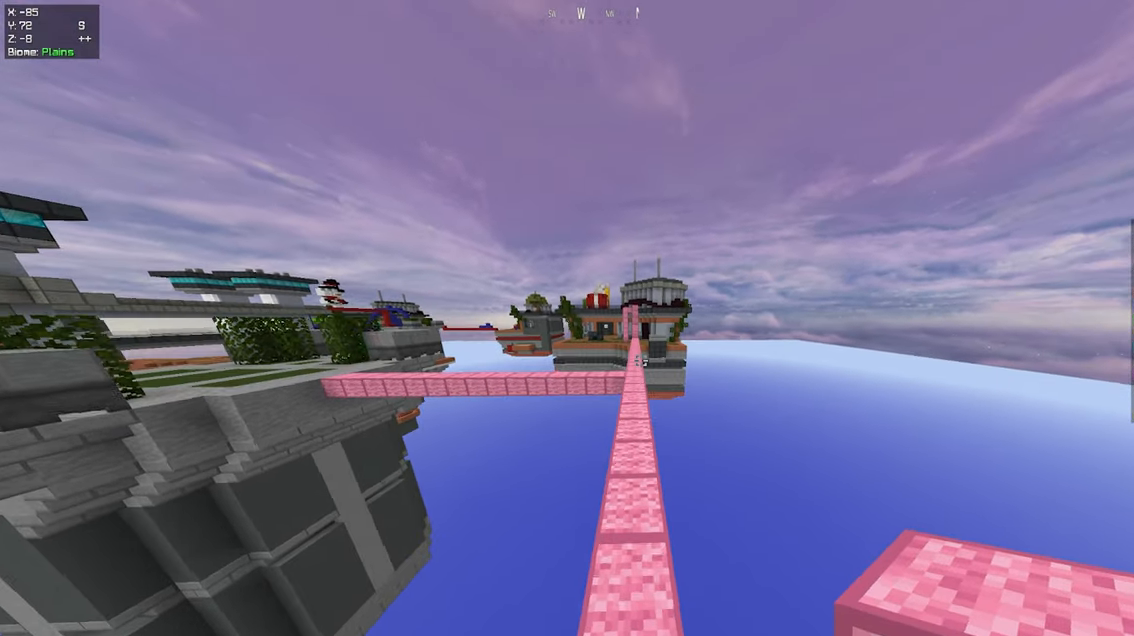
{"keys": ["space", "w"], "mouse": [], "events": [[284, "space", "down"]]}
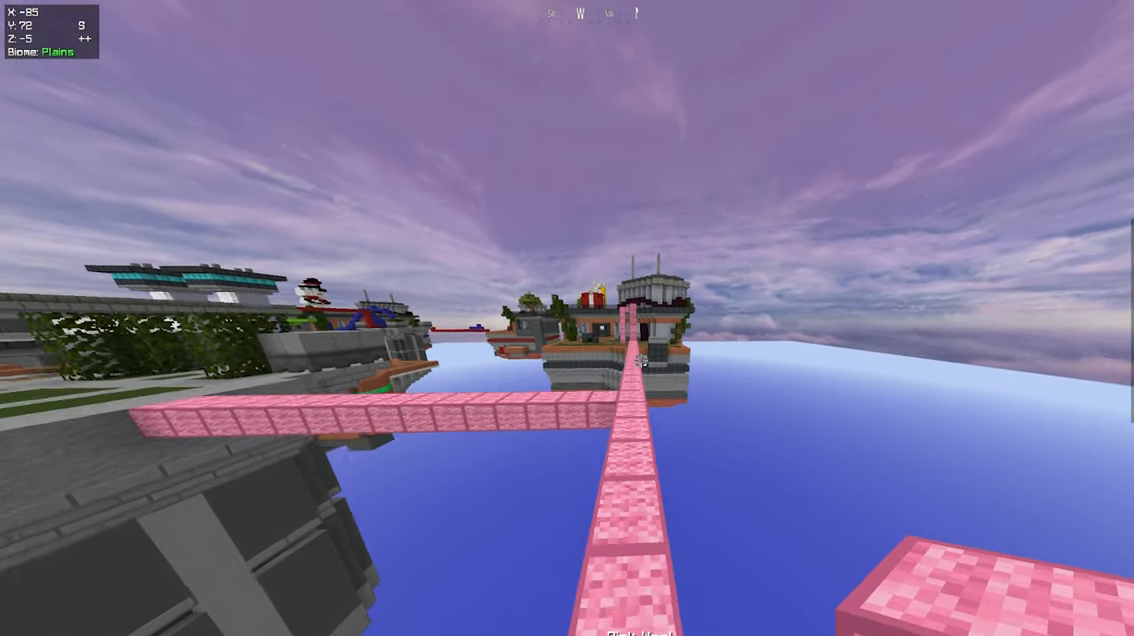
{"keys": ["space", "w"], "mouse": [], "events": [[50, "space", "up"], [400, "space", "down"]]}
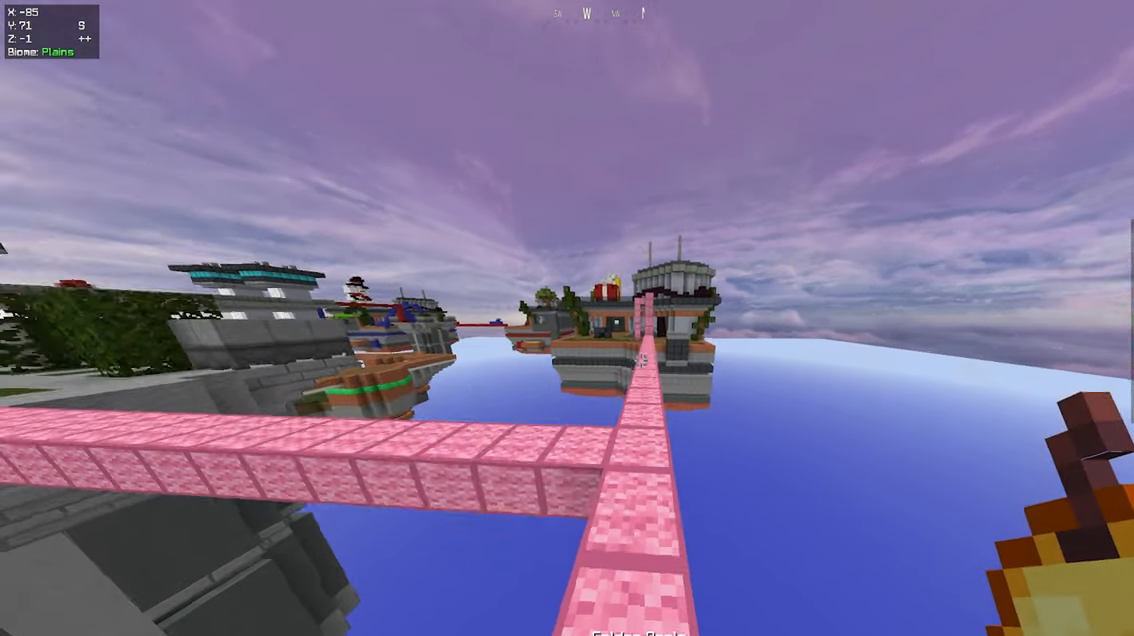
{"keys": ["a", "w"], "mouse": [], "events": [[34, "d", "down"], [100, "space", "up"], [200, "d", "up"], [334, "a", "down"]]}
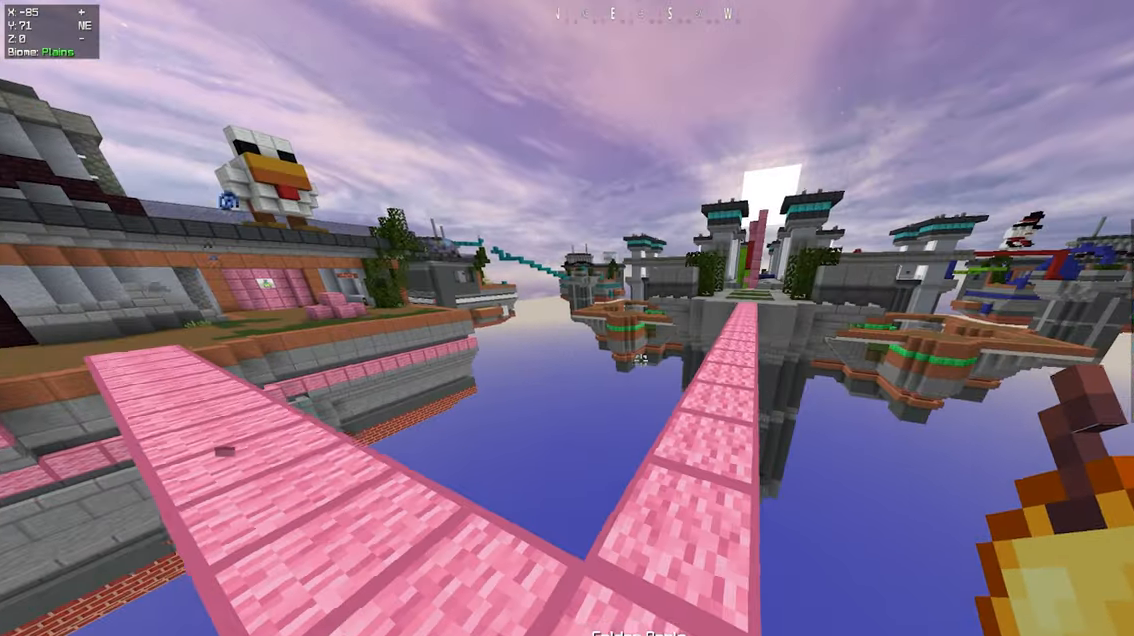
{"keys": ["a", "w"], "mouse": ["right"], "events": [[117, "mouse_right", "down"]]}
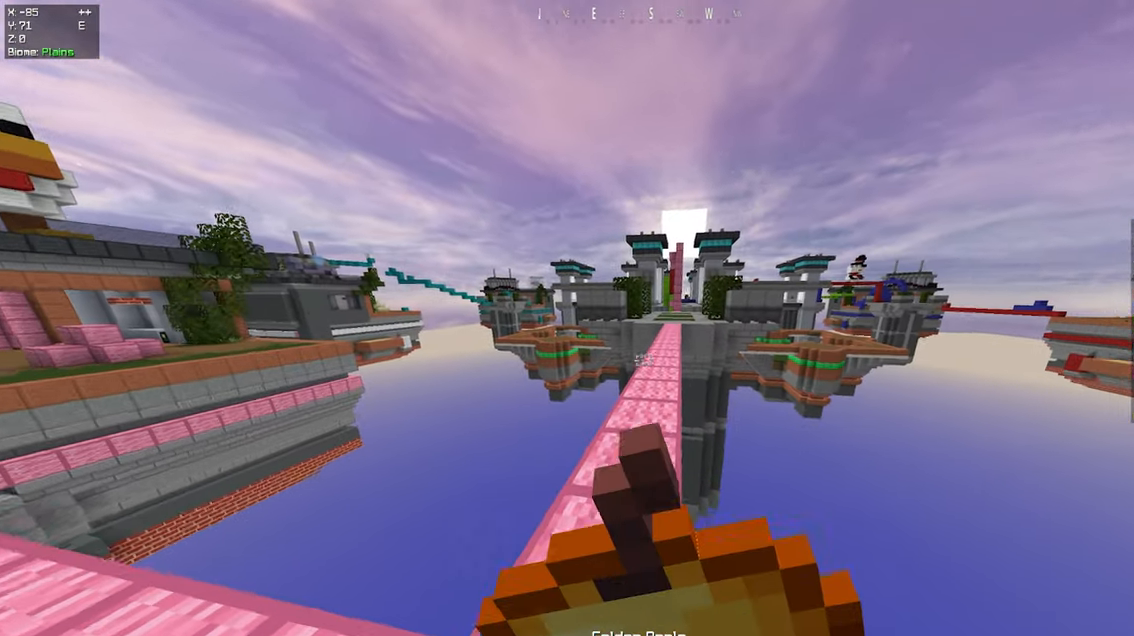
{"keys": ["w"], "mouse": ["right"], "events": [[150, "a", "up"]]}
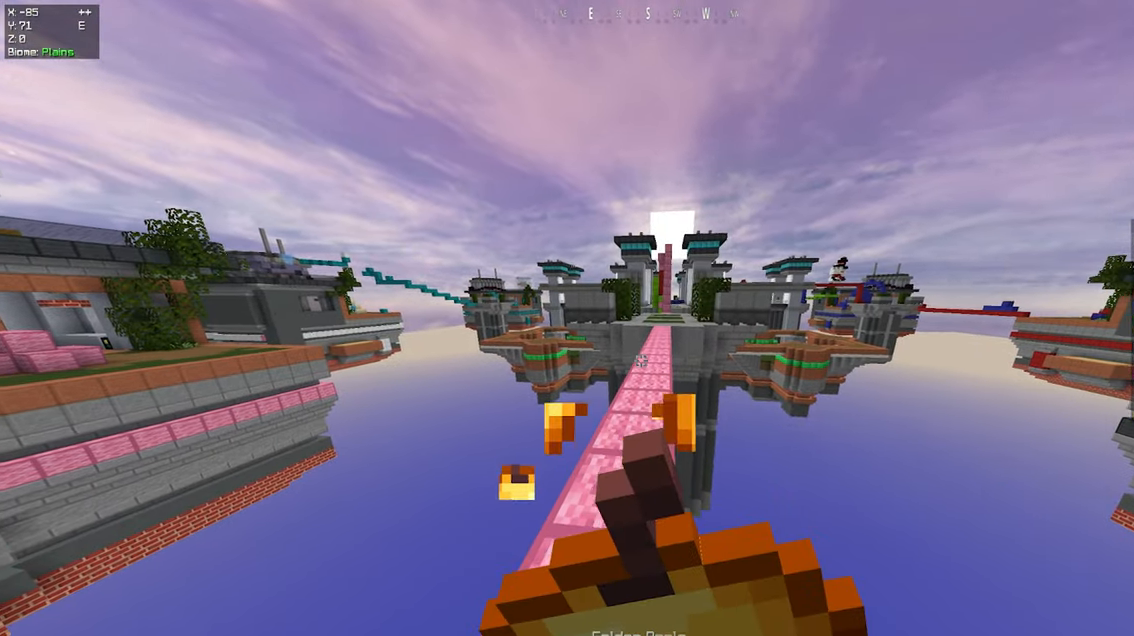
{"keys": [], "mouse": ["right"], "events": [[50, "a", "down"], [317, "a", "up"], [350, "w", "up"]]}
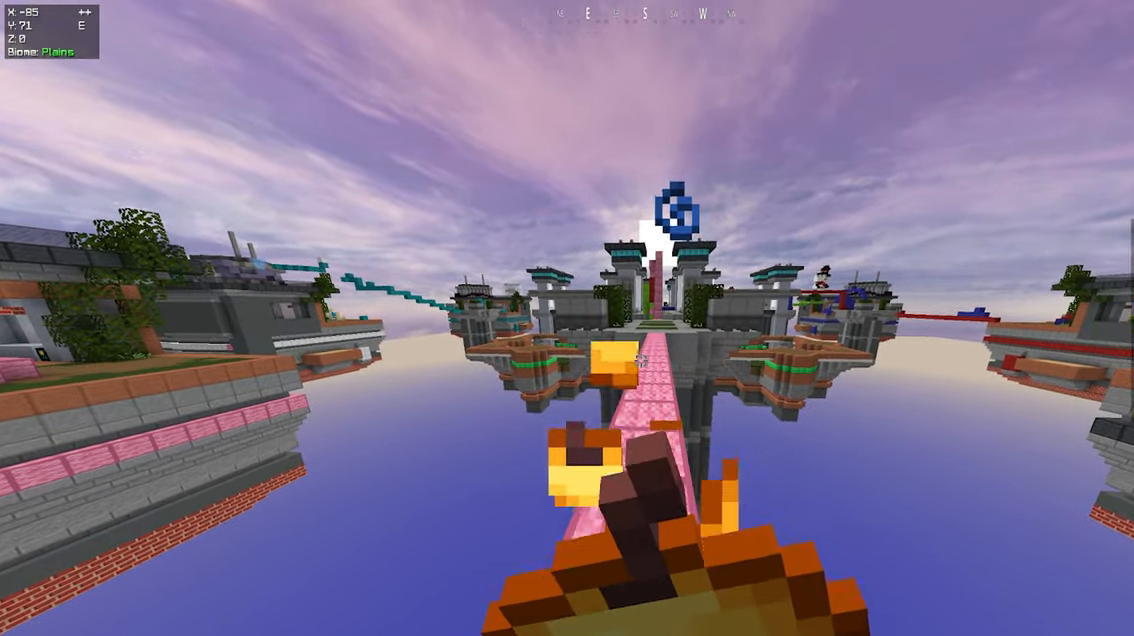
{"keys": [], "mouse": ["right"], "events": []}
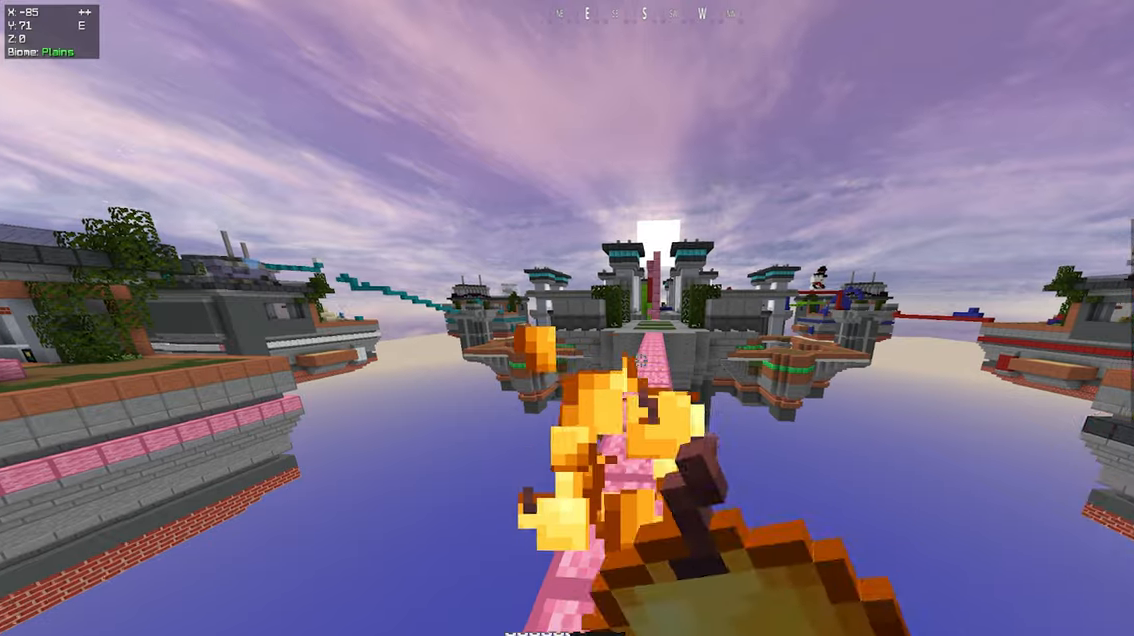
{"keys": ["space", "w"], "mouse": [], "events": [[16, "w", "down"], [83, "mouse_right", "up"], [383, "space", "down"]]}
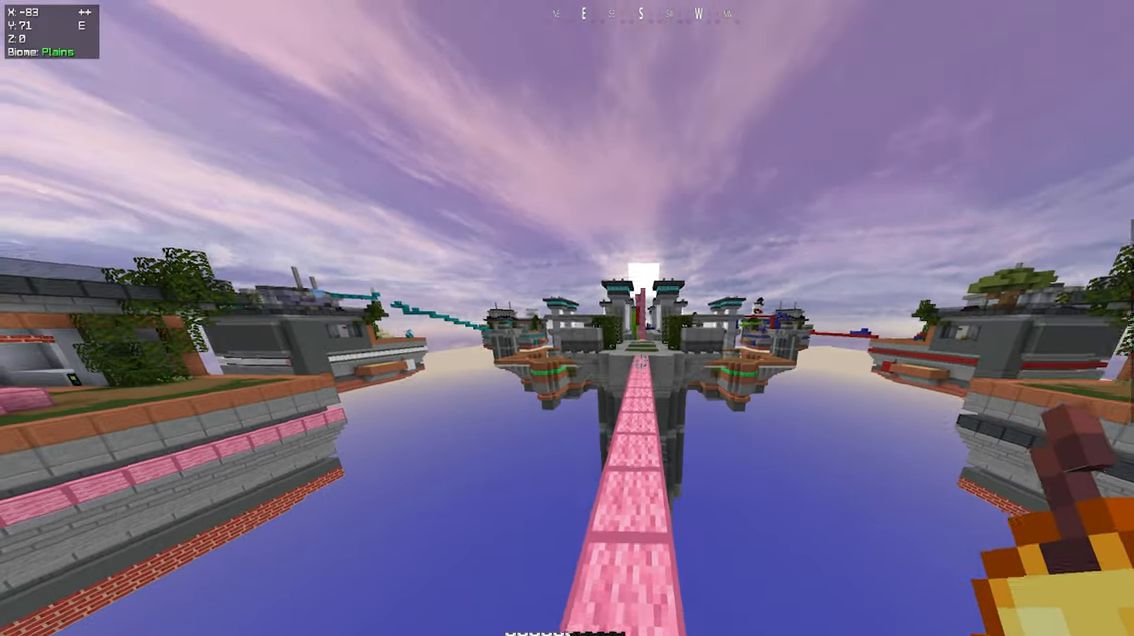
{"keys": ["w"], "mouse": [], "events": [[116, "space", "up"], [233, "mouse_left", "down"], [383, "mouse_left", "up"]]}
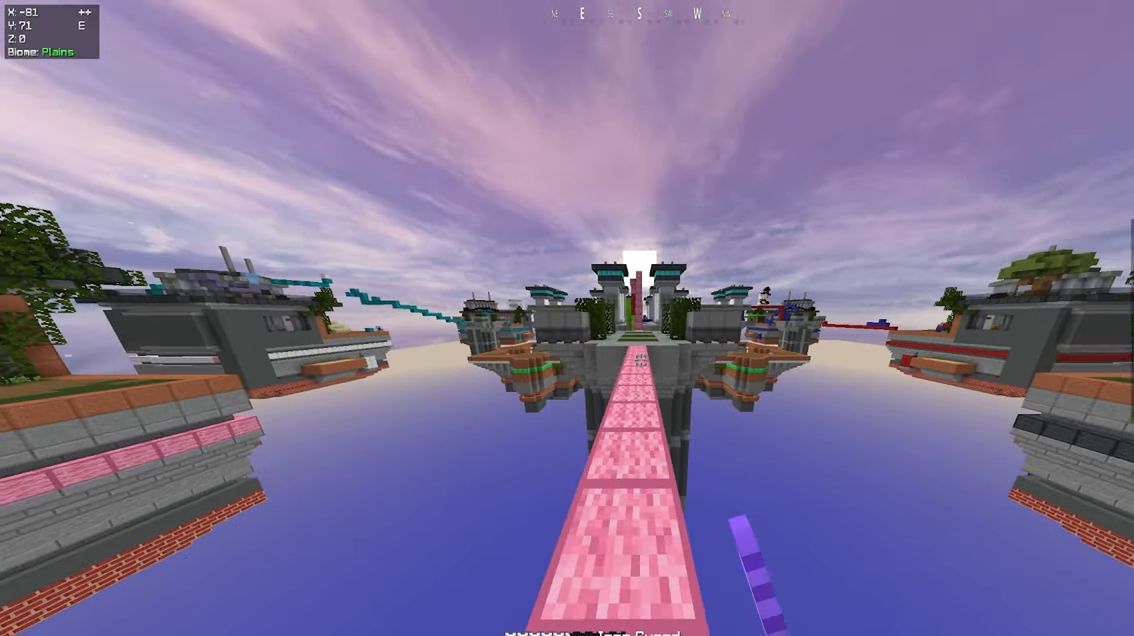
{"keys": ["w"], "mouse": [], "events": [[83, "w", "up"], [266, "w", "down"], [366, "w", "up"], [450, "w", "down"]]}